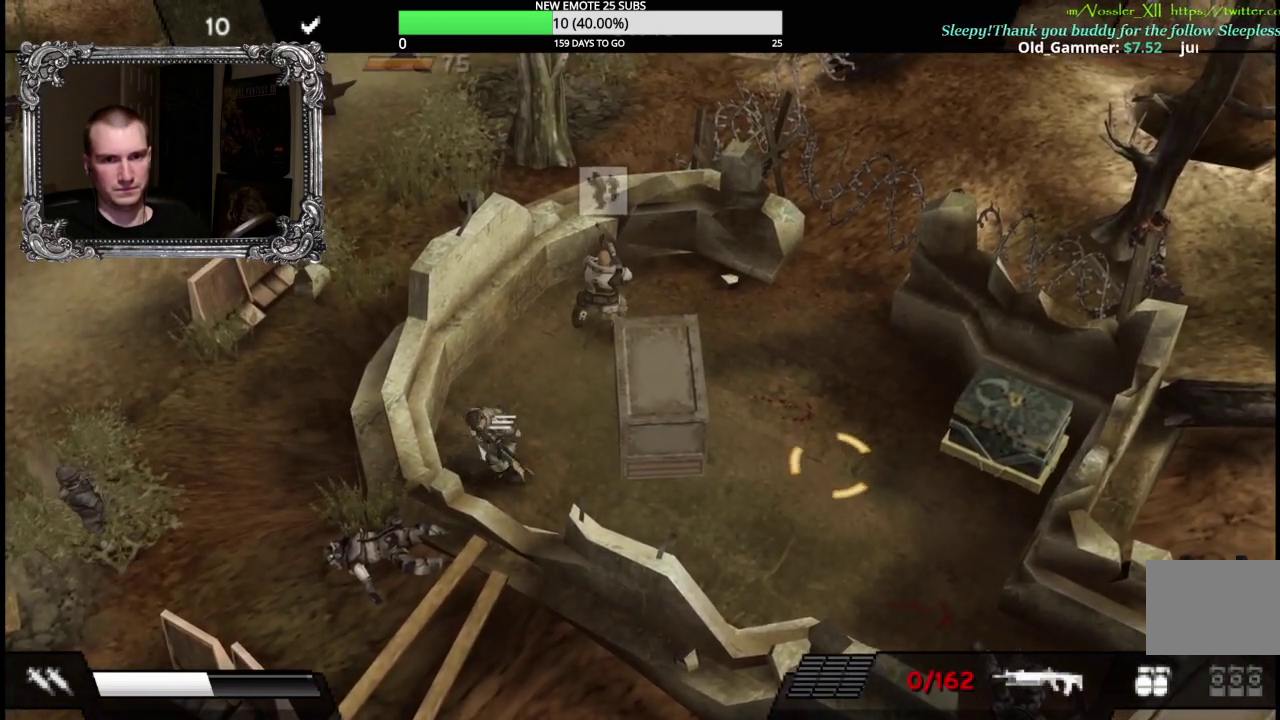
Gameplay with a controller (Xbox layout); each line is a JSON object with the inputs held at the frame after it. "events" lists button and stick changes between this image and that frame as [ms after this image, input, new state], when the widget could be followed in between.
{"buttons": [], "left_stick": "down-right", "right_stick": "center", "events": [[100, "left_stick", "up"], [183, "left_stick", "up-right"], [267, "left_stick", "right"], [383, "left_stick", "down-right"]]}
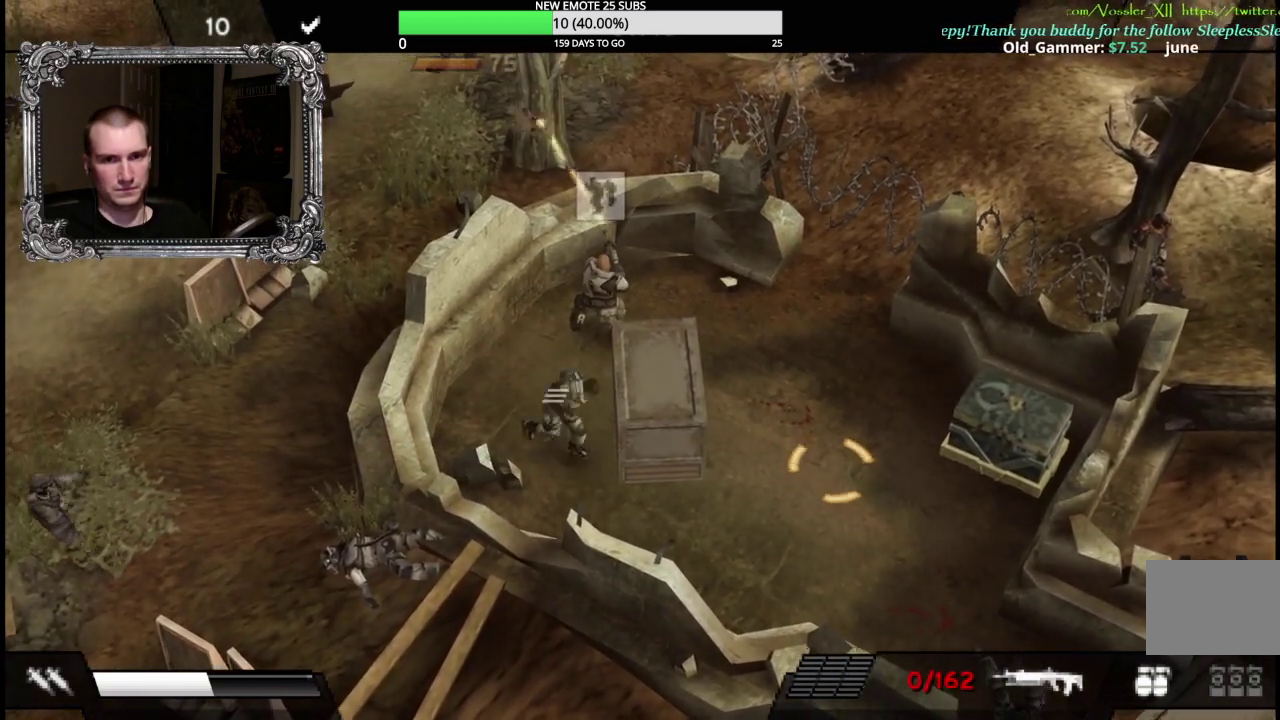
{"buttons": [], "left_stick": "right", "right_stick": "center", "events": [[433, "left_stick", "right"]]}
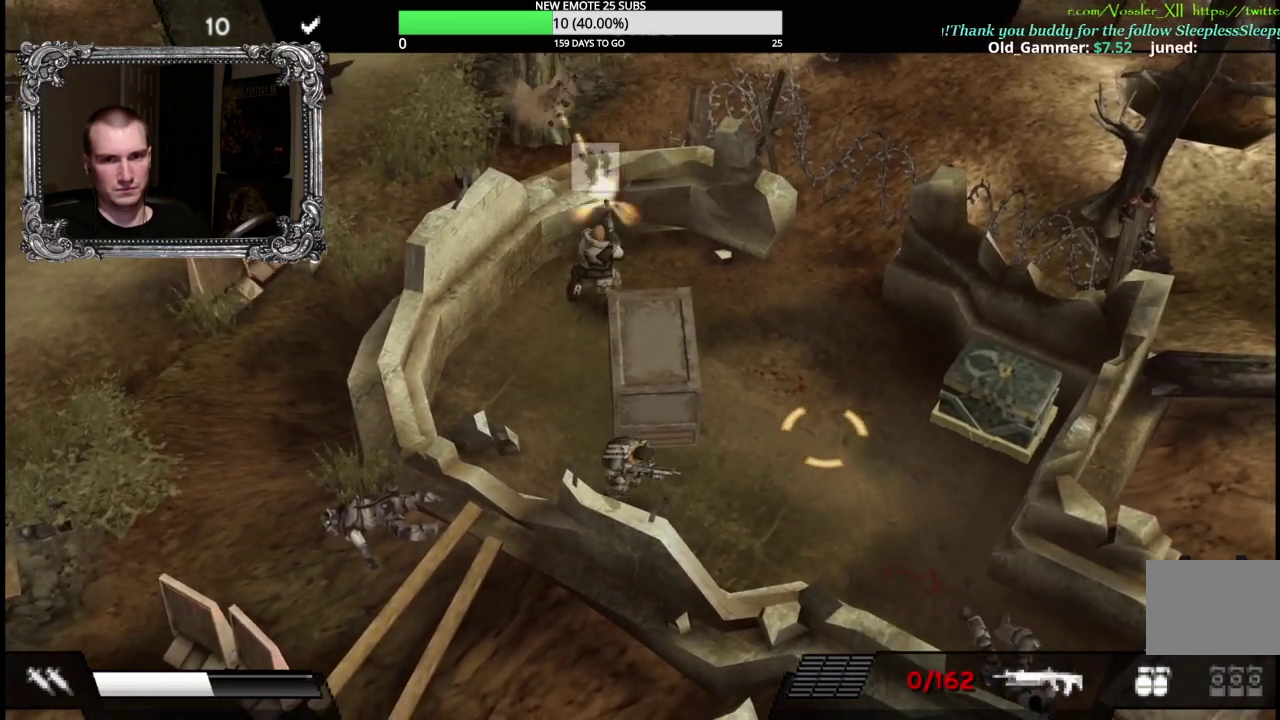
{"buttons": [], "left_stick": "up-right", "right_stick": "center", "events": [[483, "left_stick", "up-right"]]}
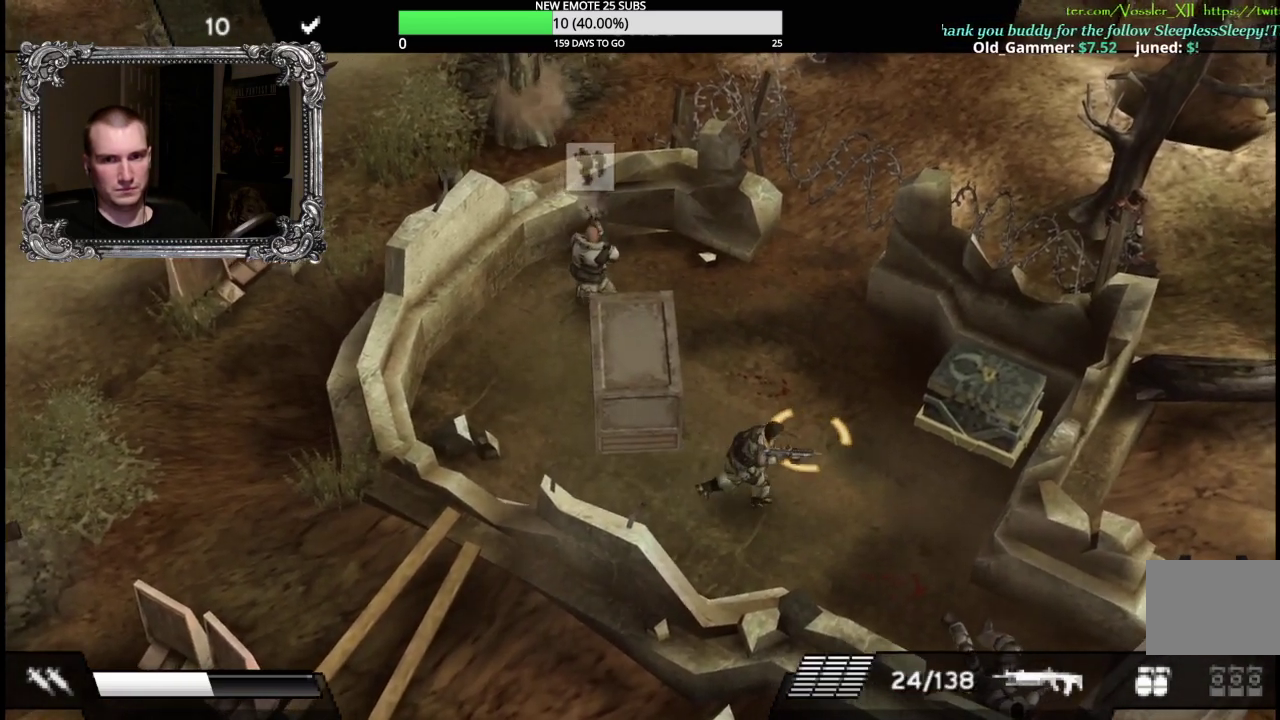
{"buttons": [], "left_stick": "right", "right_stick": "center", "events": [[117, "left_stick", "up"], [183, "left_stick", "up-left"], [300, "left_stick", "up"], [383, "left_stick", "up-right"], [500, "left_stick", "right"]]}
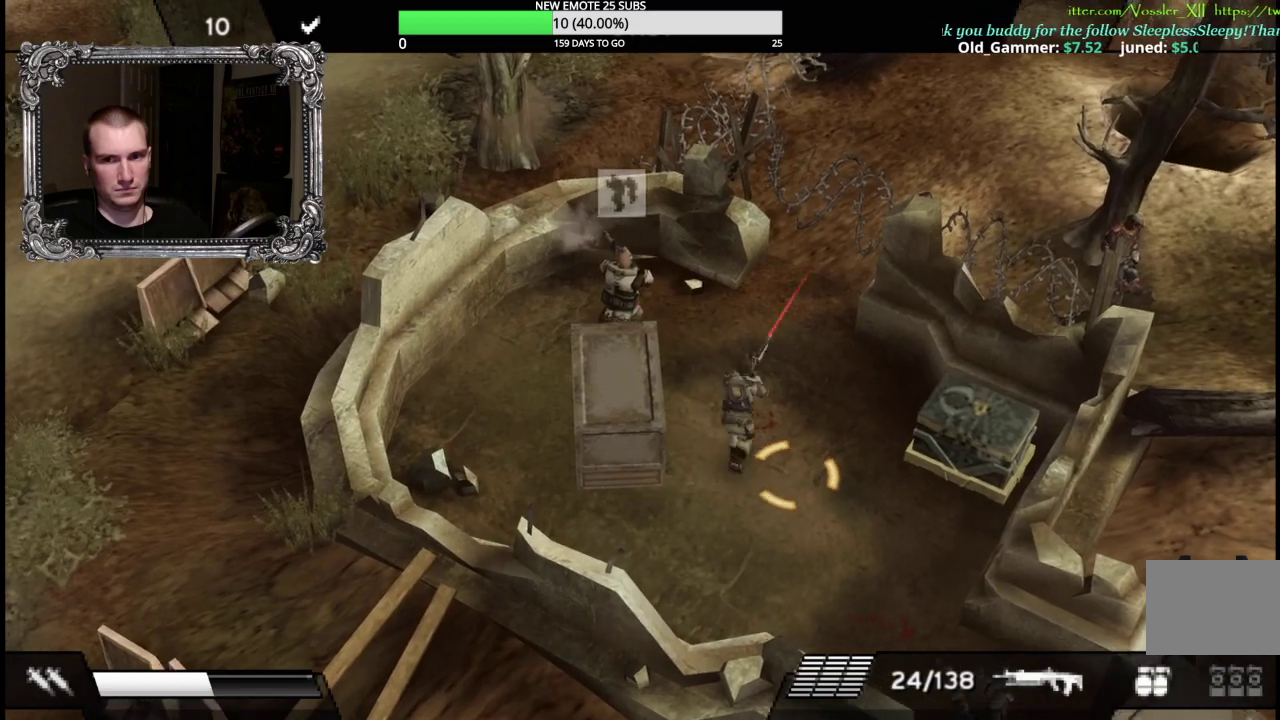
{"buttons": [], "left_stick": "up-left", "right_stick": "center", "events": [[217, "left_stick", "up"], [350, "left_stick", "up-left"]]}
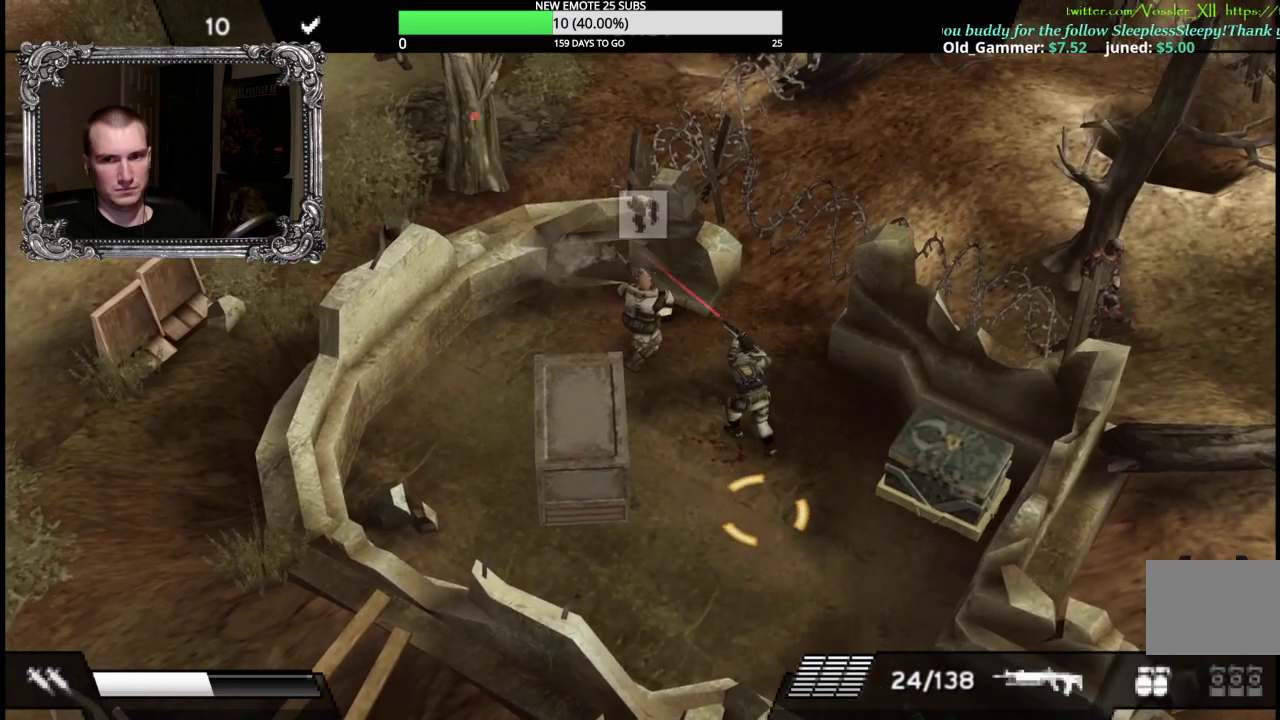
{"buttons": [], "left_stick": "up", "right_stick": "center", "events": [[50, "left_stick", "left"], [167, "left_stick", "down-left"], [300, "left_stick", "left"], [367, "left_stick", "up-left"], [417, "left_stick", "up"]]}
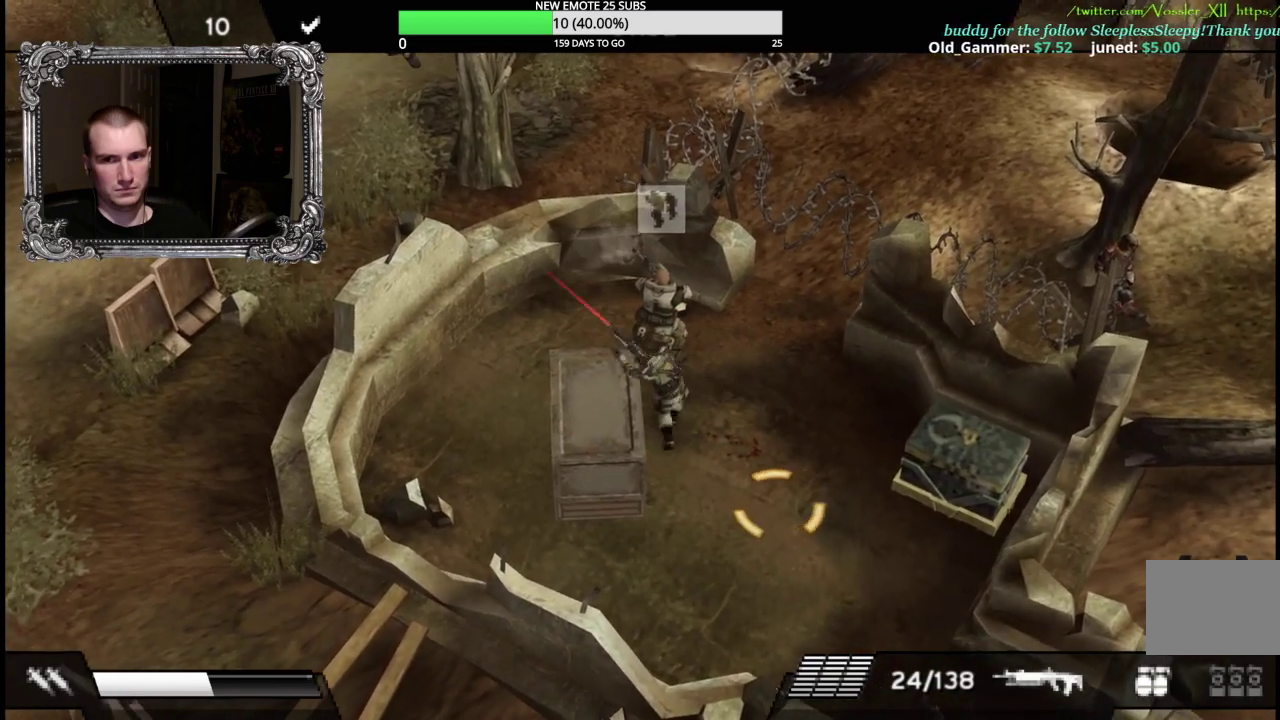
{"buttons": [], "left_stick": "down-right", "right_stick": "center", "events": [[200, "left_stick", "up-left"], [383, "left_stick", "center"], [433, "left_stick", "down-right"]]}
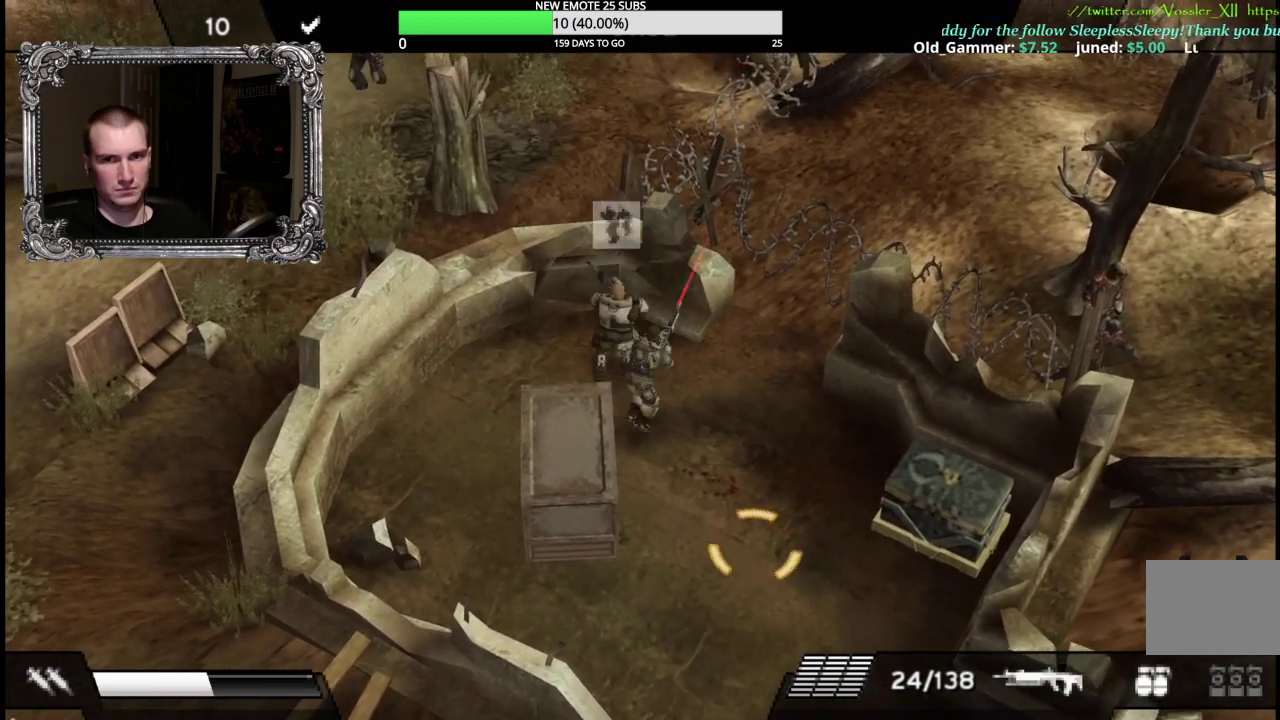
{"buttons": [], "left_stick": "down-right", "right_stick": "center", "events": []}
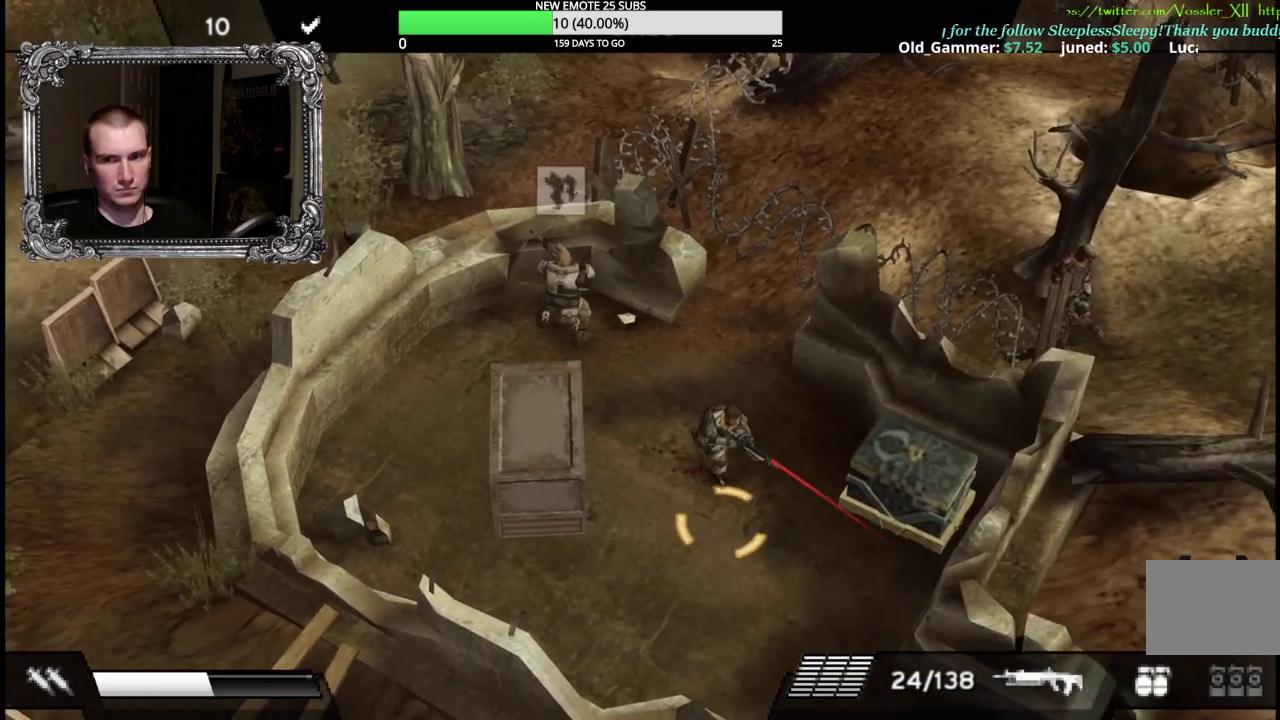
{"buttons": [], "left_stick": "down-right", "right_stick": "center", "events": []}
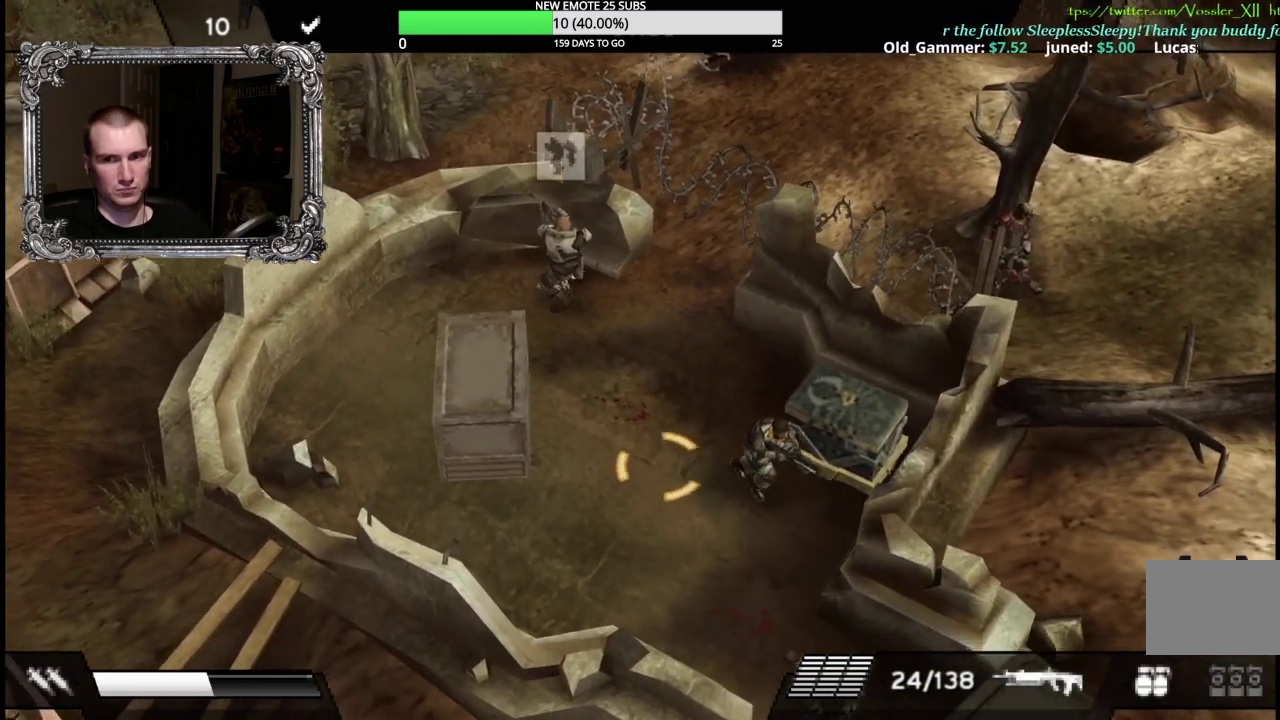
{"buttons": [], "left_stick": "center", "right_stick": "center", "events": [[83, "left_stick", "up-right"], [183, "left_stick", "up"], [250, "A", "down"], [250, "left_stick", "center"], [333, "A", "up"]]}
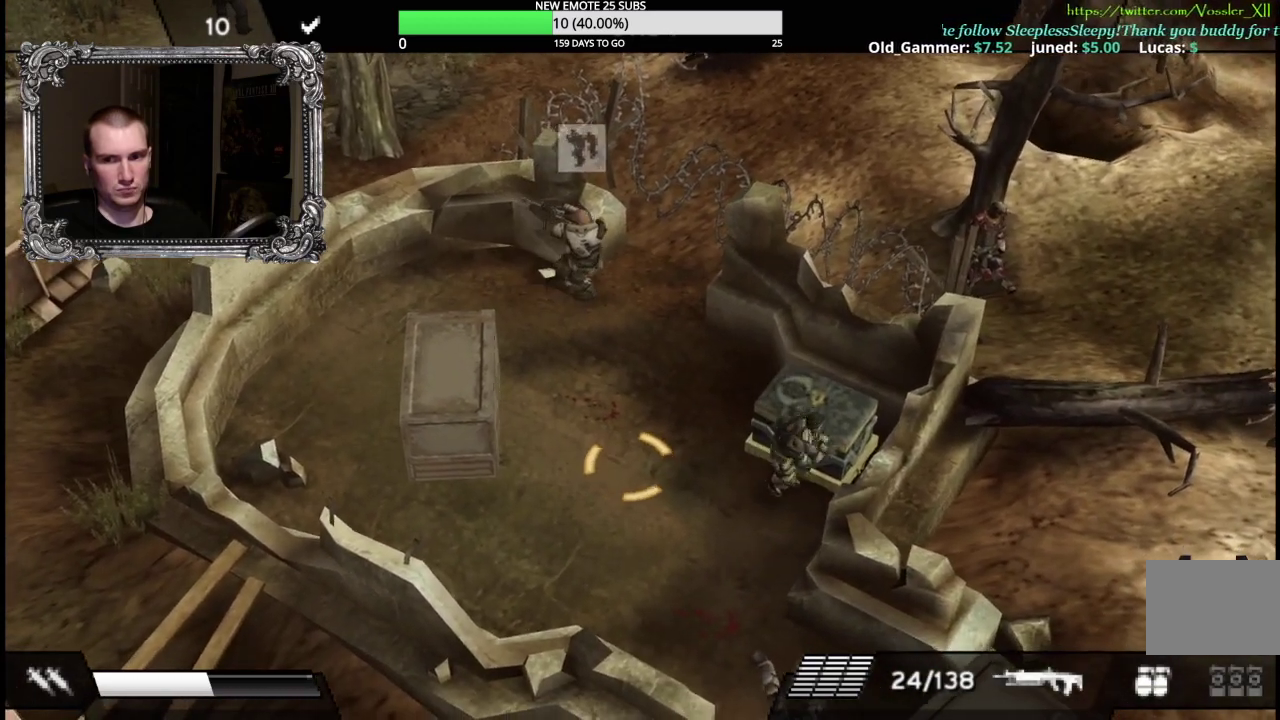
{"buttons": [], "left_stick": "center", "right_stick": "center", "events": [[217, "DPAD_LEFT", "down"], [317, "DPAD_LEFT", "up"], [383, "A", "down"], [500, "A", "up"]]}
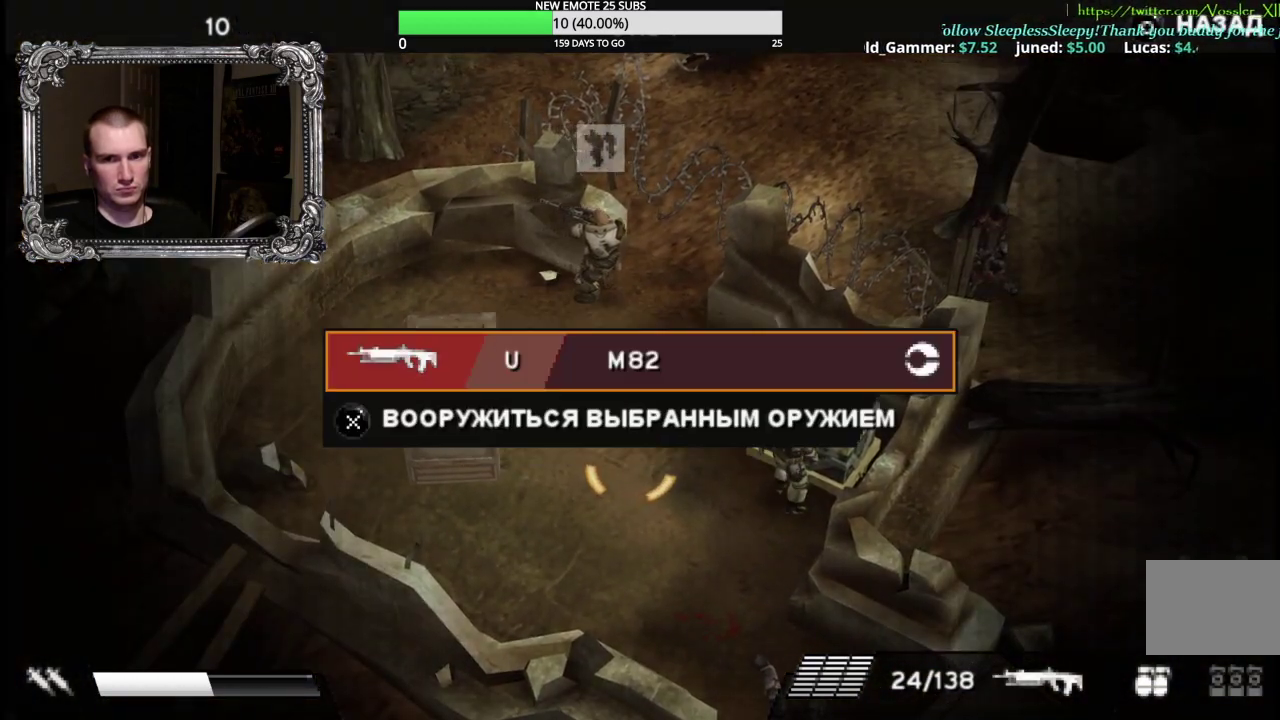
{"buttons": ["B"], "left_stick": "center", "right_stick": "center", "events": [[217, "A", "down"], [317, "A", "up"], [417, "B", "down"]]}
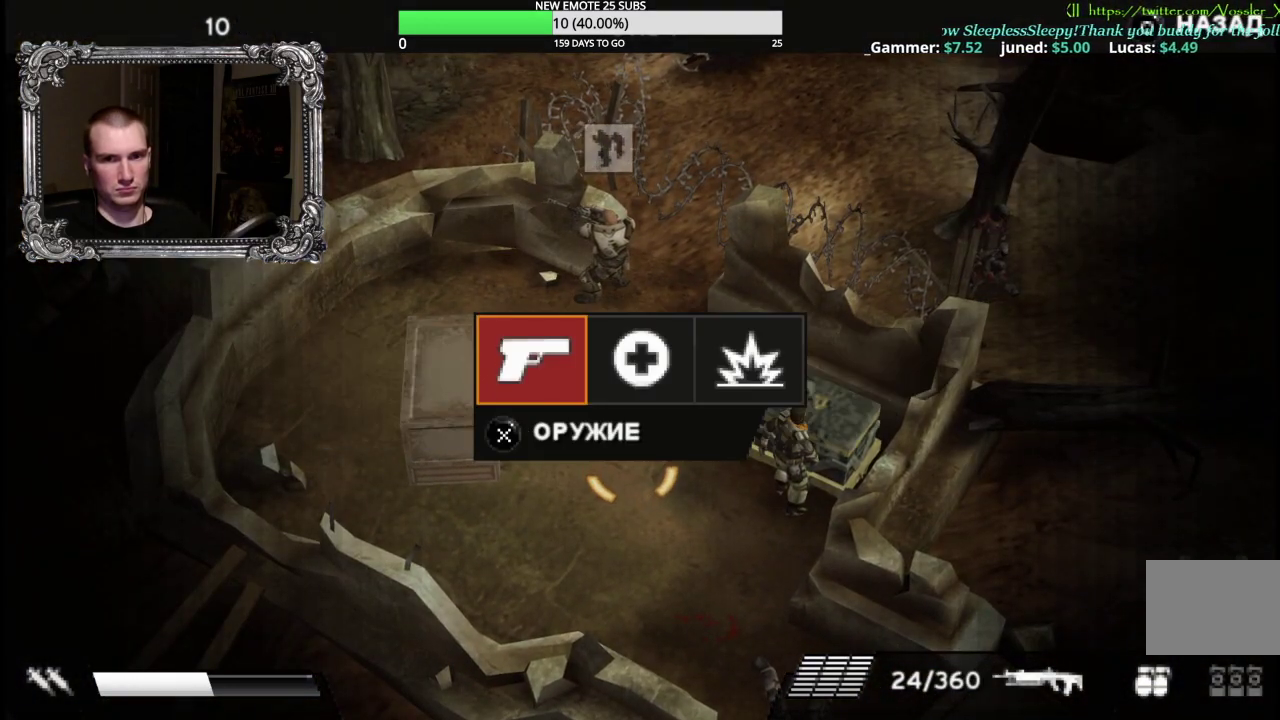
{"buttons": [], "left_stick": "center", "right_stick": "center", "events": [[17, "B", "up"], [167, "DPAD_RIGHT", "down"], [233, "DPAD_RIGHT", "up"], [367, "A", "down"], [500, "A", "up"]]}
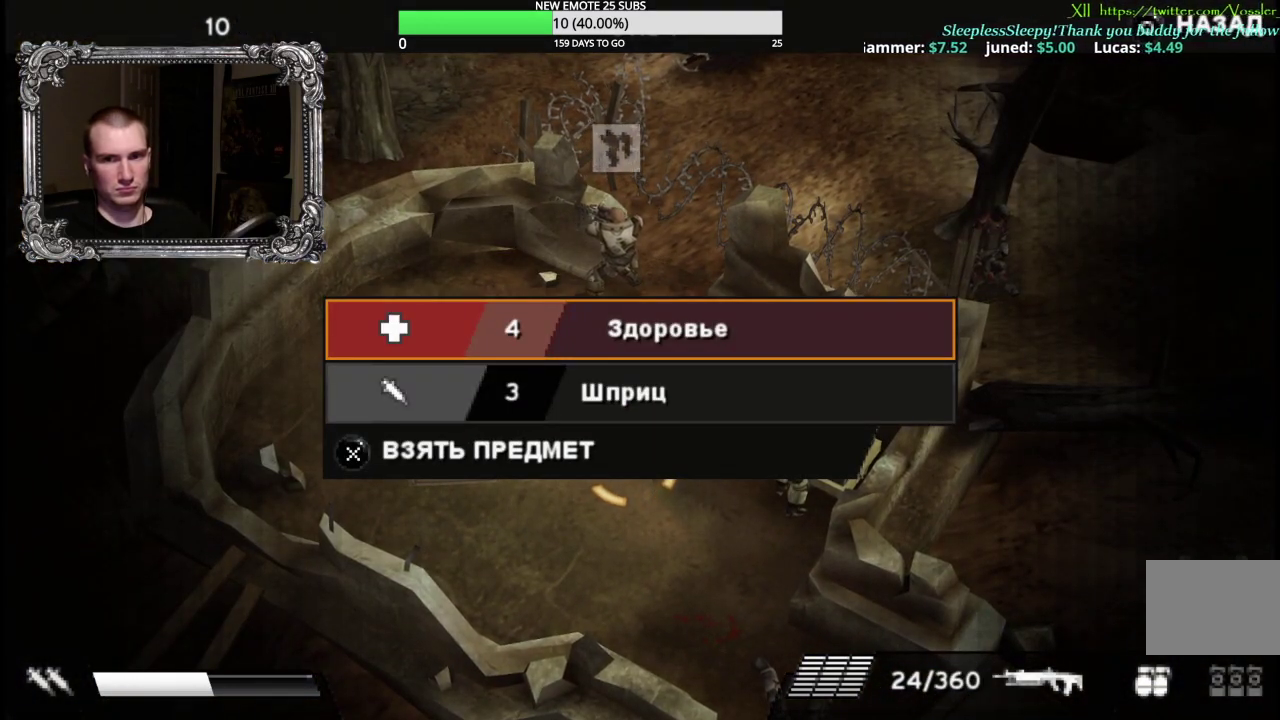
{"buttons": [], "left_stick": "down-left", "right_stick": "center", "events": [[167, "B", "down"], [250, "B", "up"], [333, "B", "down"], [367, "left_stick", "down-left"], [433, "B", "up"]]}
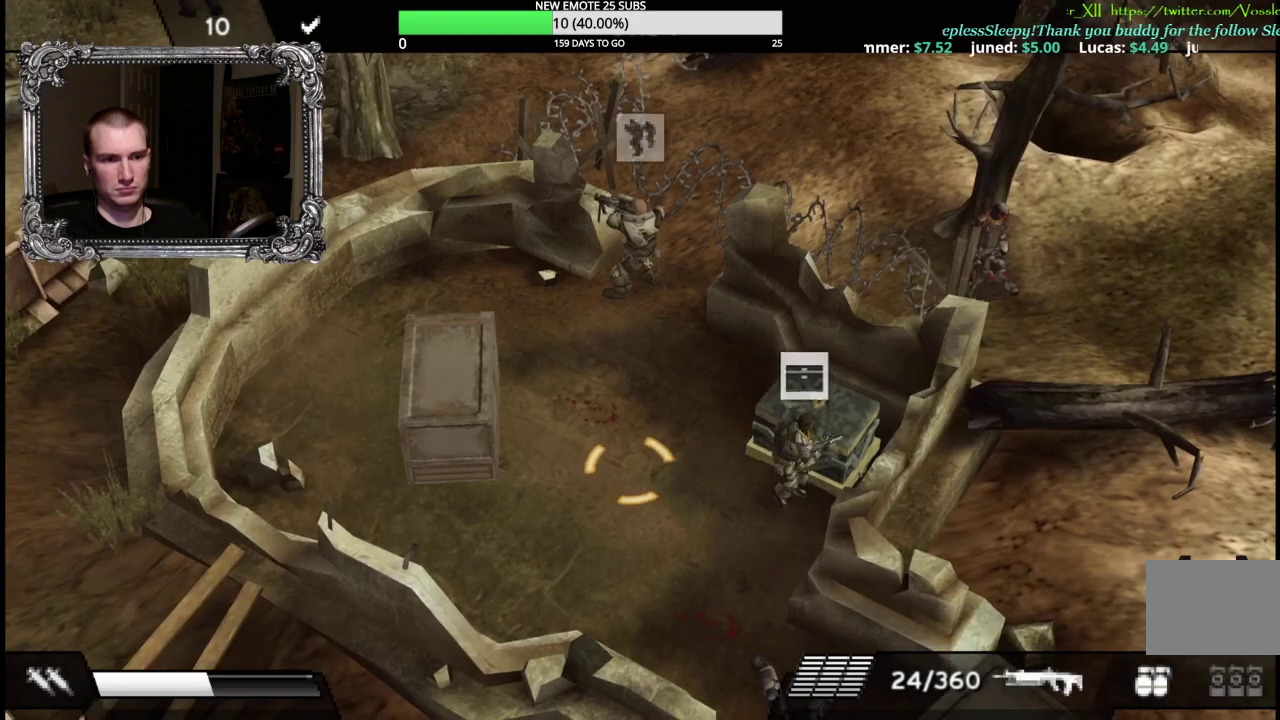
{"buttons": [], "left_stick": "down-left", "right_stick": "center", "events": []}
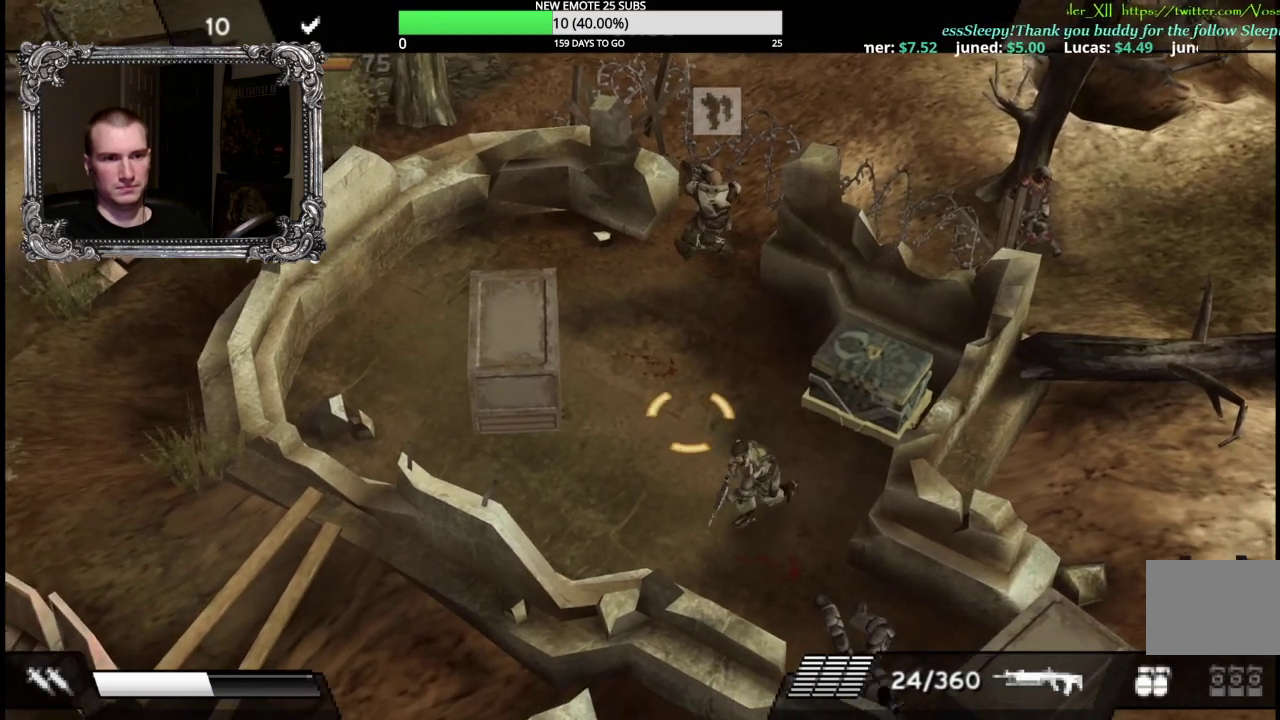
{"buttons": ["R2"], "left_stick": "left", "right_stick": "center", "events": [[50, "left_stick", "left"], [450, "R2", "down"]]}
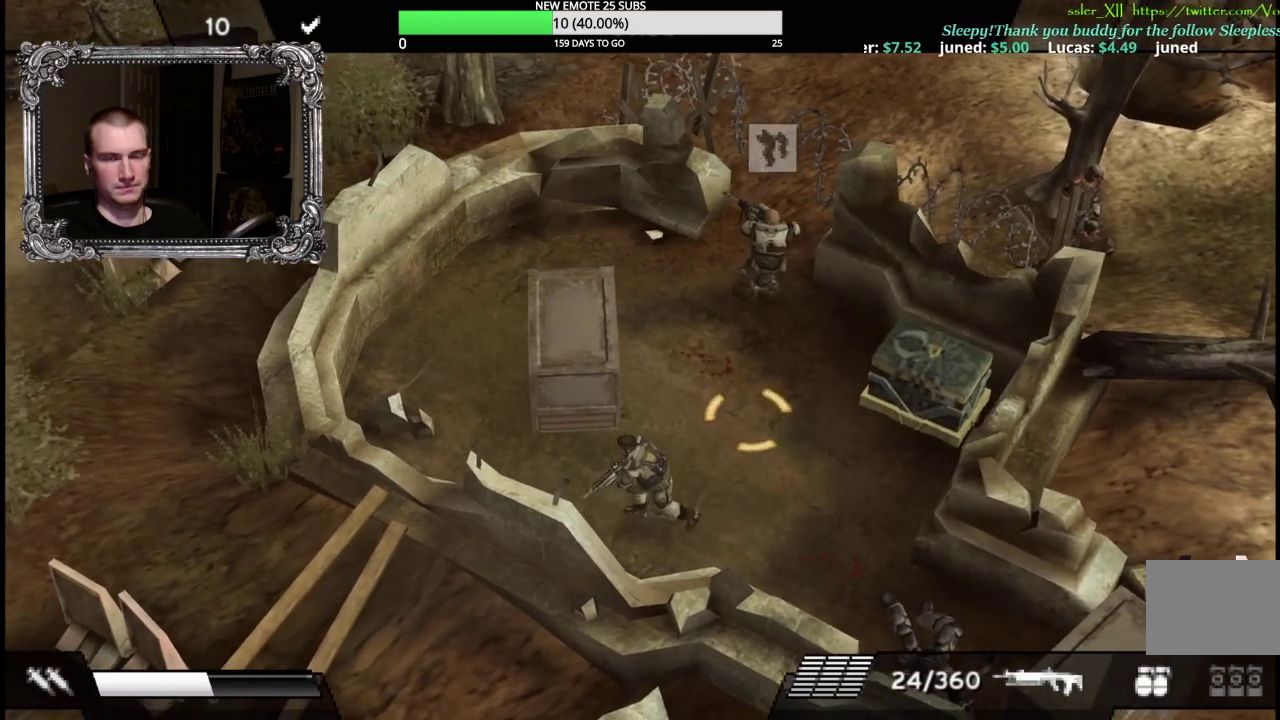
{"buttons": [], "left_stick": "up", "right_stick": "center", "events": [[33, "left_stick", "up-left"], [283, "R2", "up"], [467, "left_stick", "up"]]}
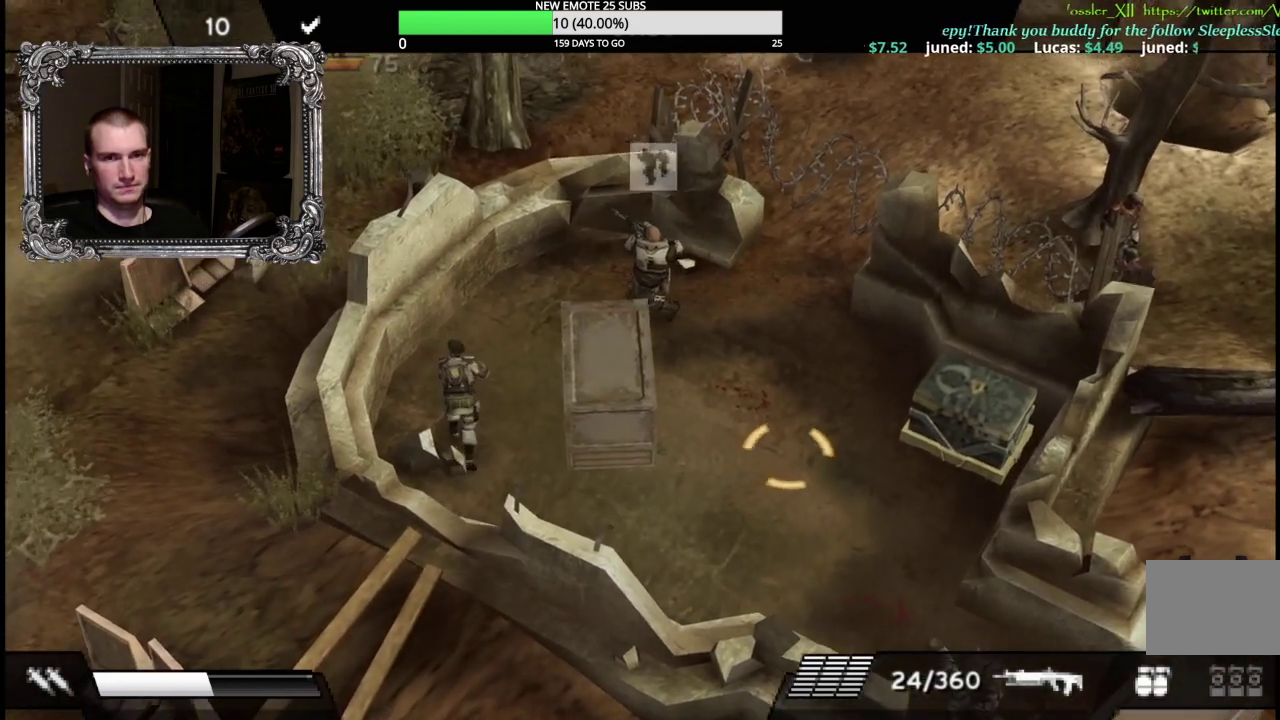
{"buttons": [], "left_stick": "left", "right_stick": "center", "events": [[450, "left_stick", "left"]]}
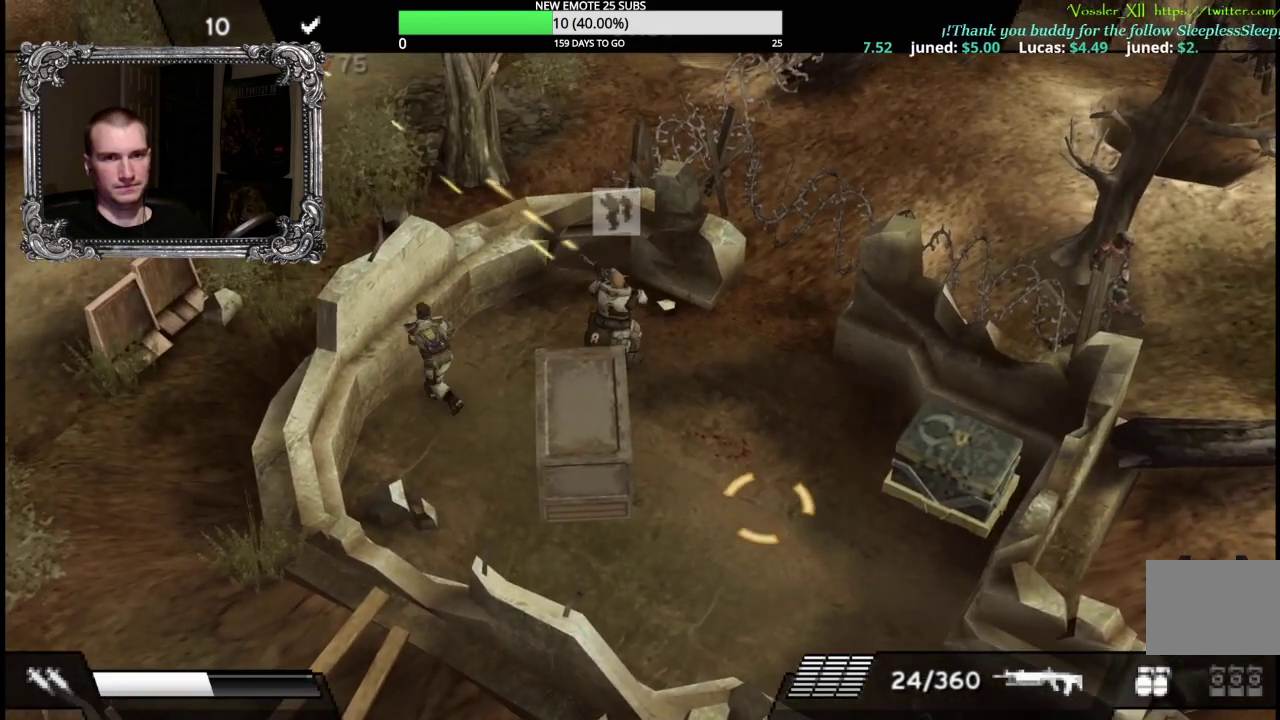
{"buttons": [], "left_stick": "up", "right_stick": "center", "events": [[150, "left_stick", "up-left"], [200, "left_stick", "up"]]}
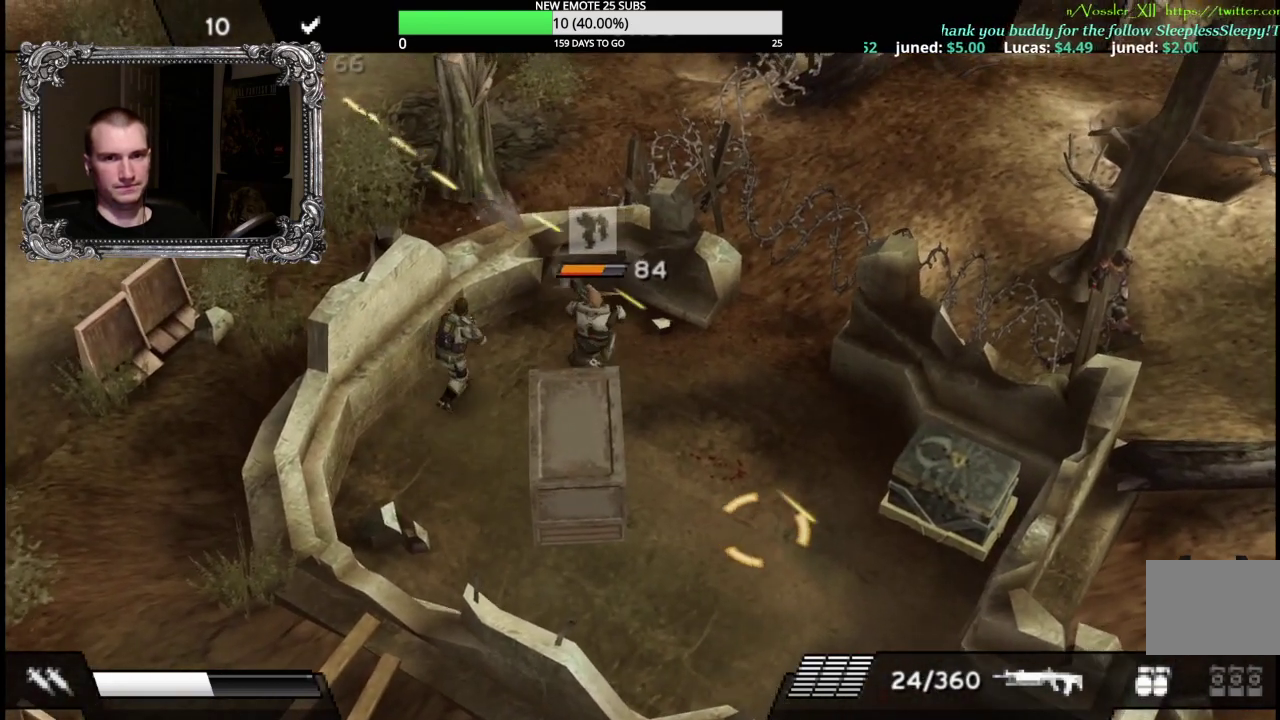
{"buttons": ["X"], "left_stick": "center", "right_stick": "center", "events": [[317, "left_stick", "up-left"], [383, "X", "down"], [450, "left_stick", "center"]]}
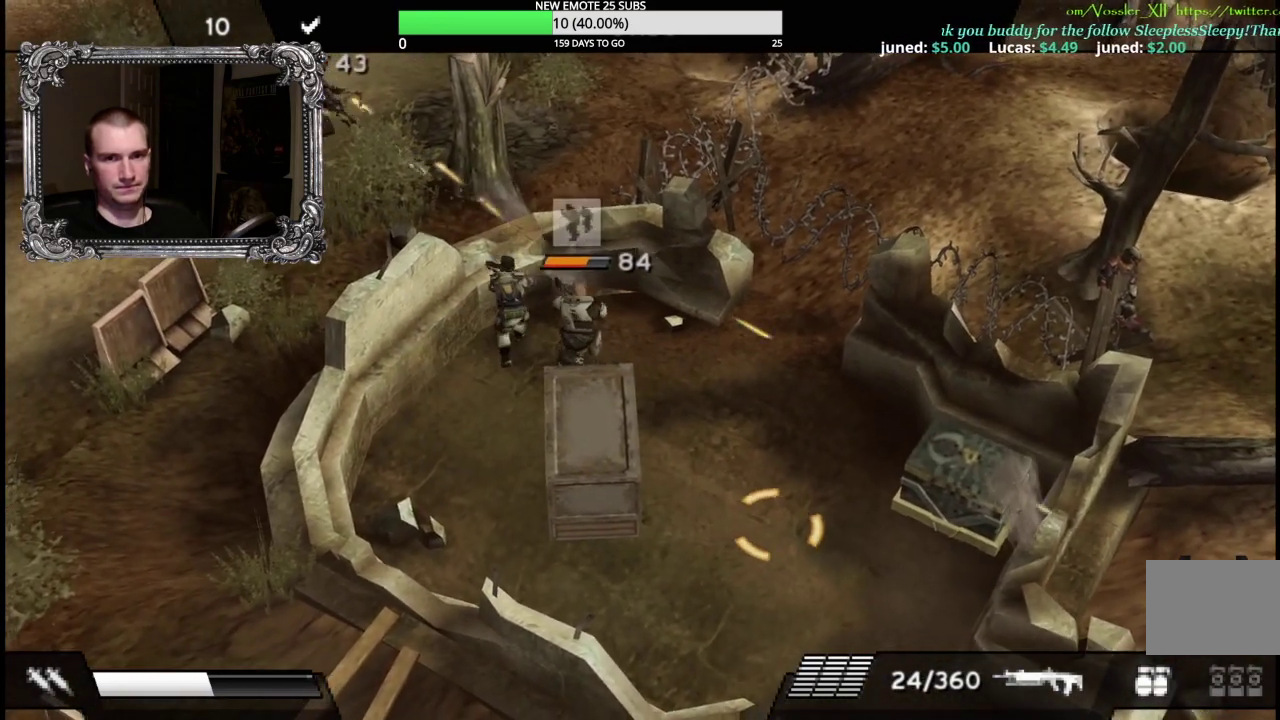
{"buttons": ["X"], "left_stick": "center", "right_stick": "center", "events": []}
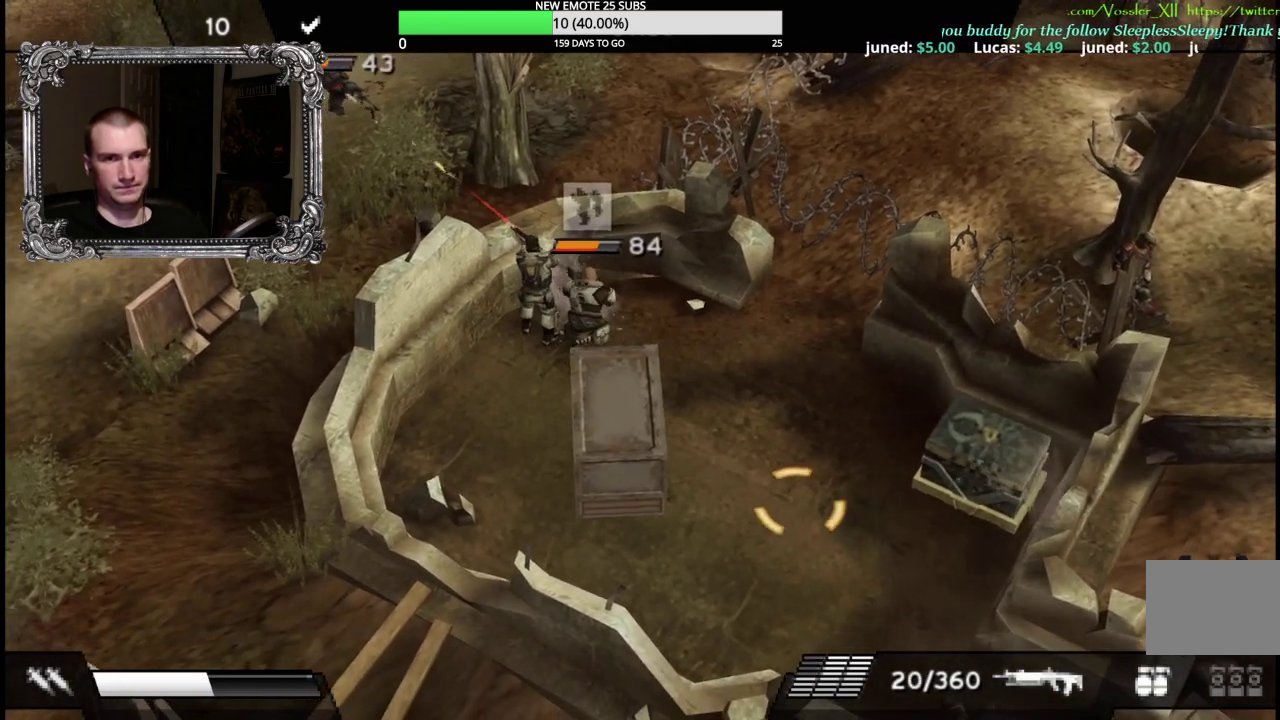
{"buttons": ["X"], "left_stick": "center", "right_stick": "center", "events": []}
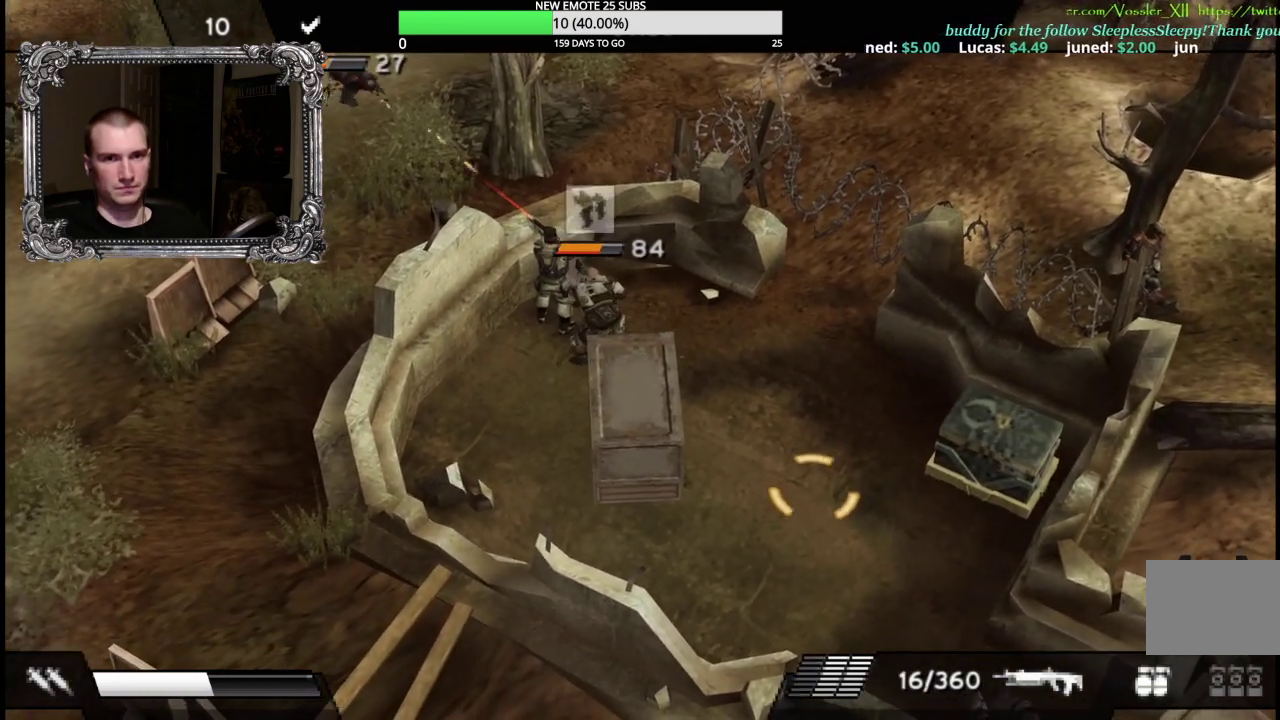
{"buttons": ["X"], "left_stick": "center", "right_stick": "center", "events": []}